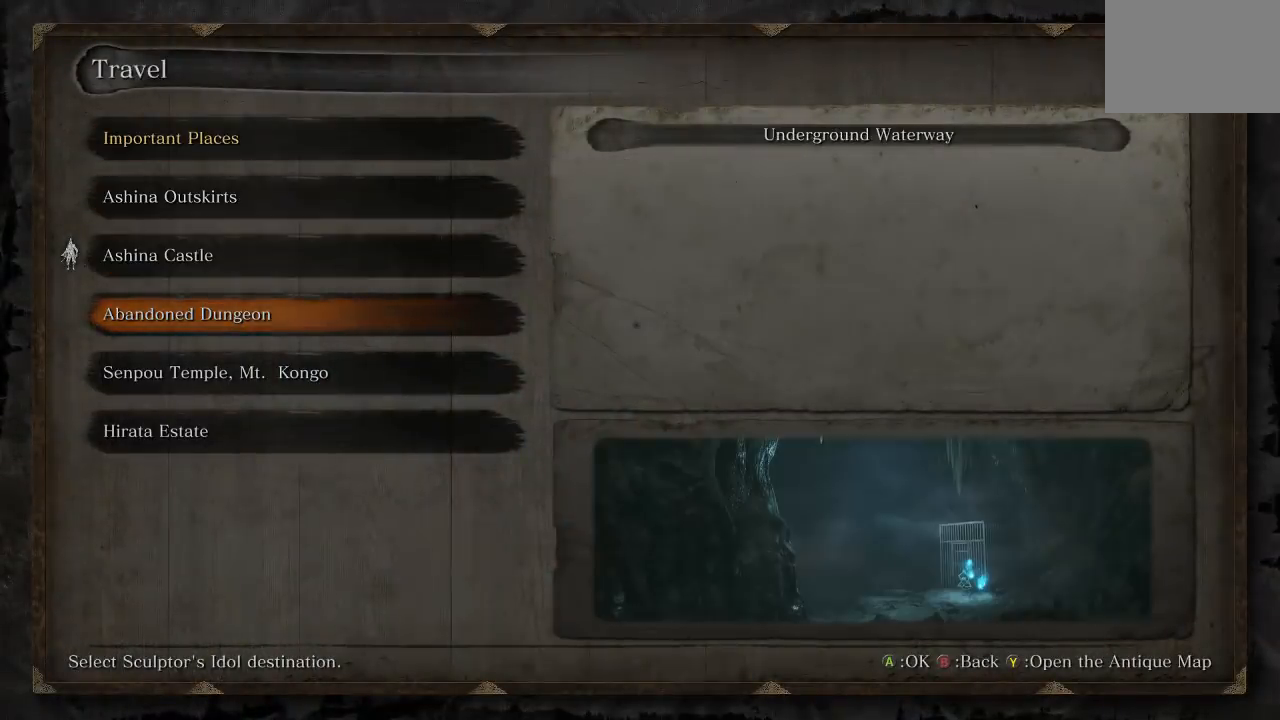
Gameplay with a controller (Xbox layout); each line is a JSON object with the inputs held at the frame after it. "events" lists button and stick changes between this image and that frame as [ms after this image, input, new state], when the widget could be followed in between. Not read: L2 R2.
{"buttons": ["DPAD_UP"], "left_stick": "center", "right_stick": "center", "events": [[417, "DPAD_UP", "down"]]}
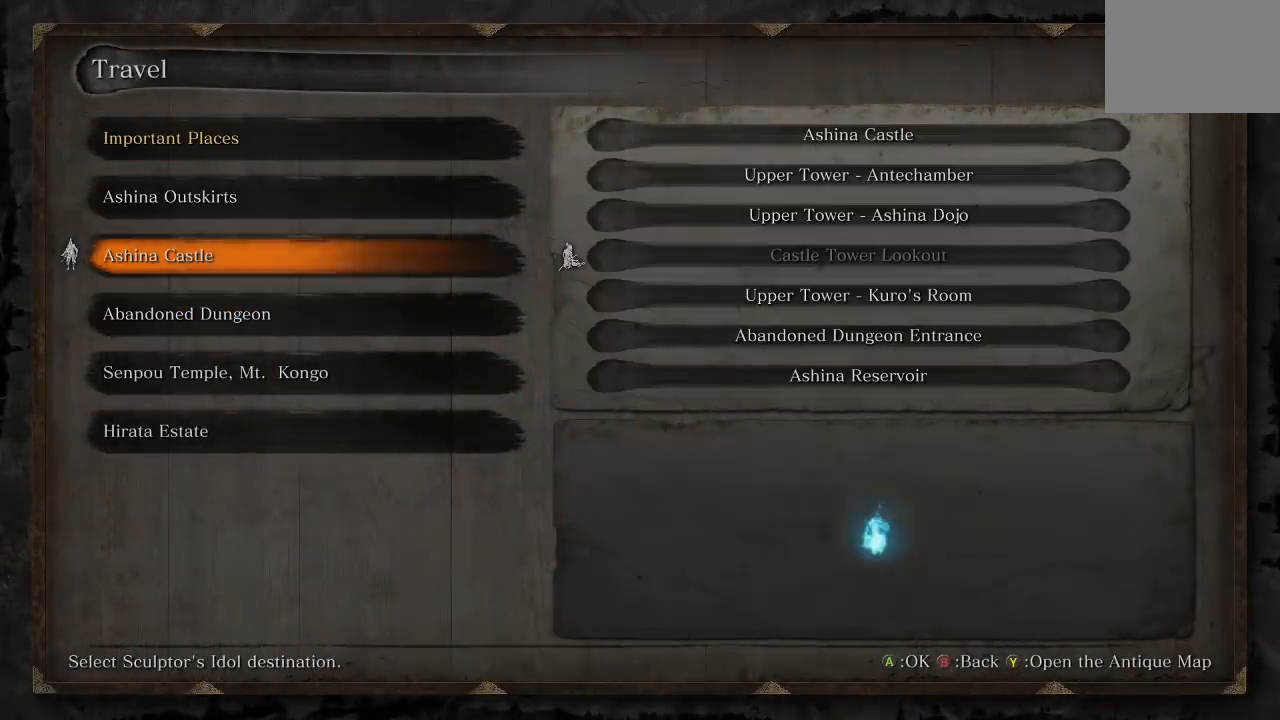
{"buttons": [], "left_stick": "center", "right_stick": "center", "events": [[67, "DPAD_UP", "up"]]}
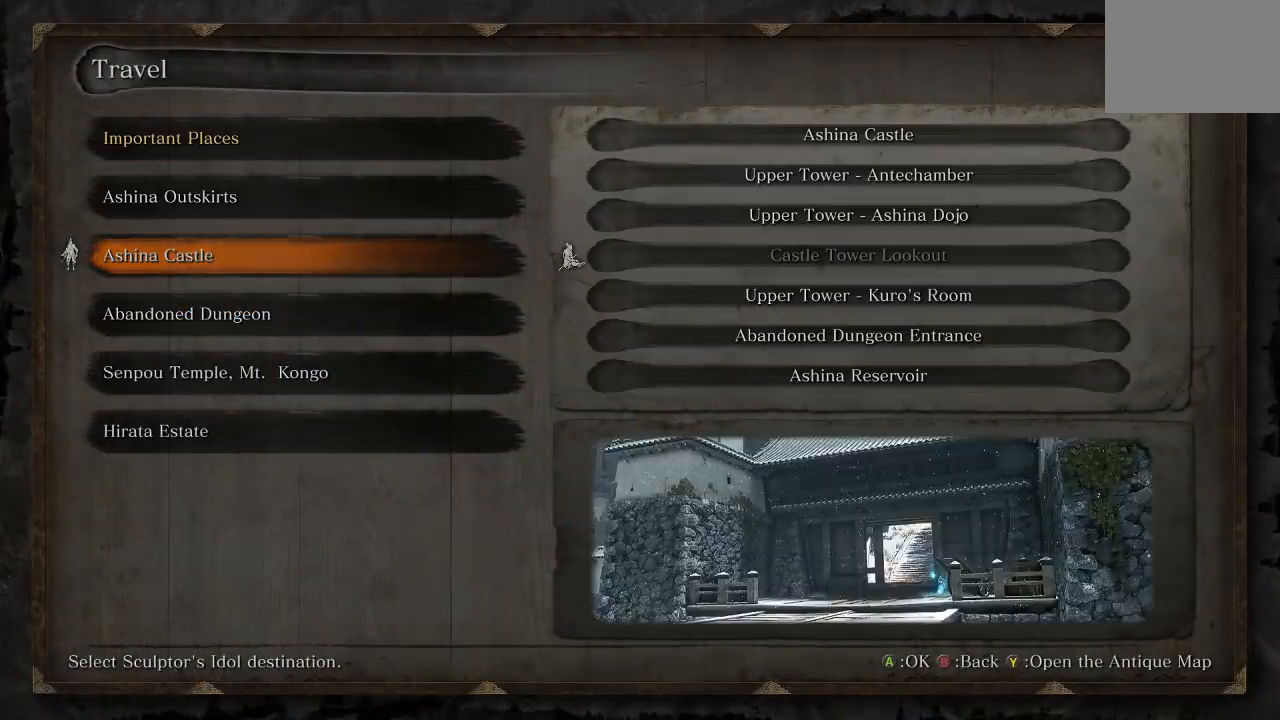
{"buttons": [], "left_stick": "center", "right_stick": "center", "events": []}
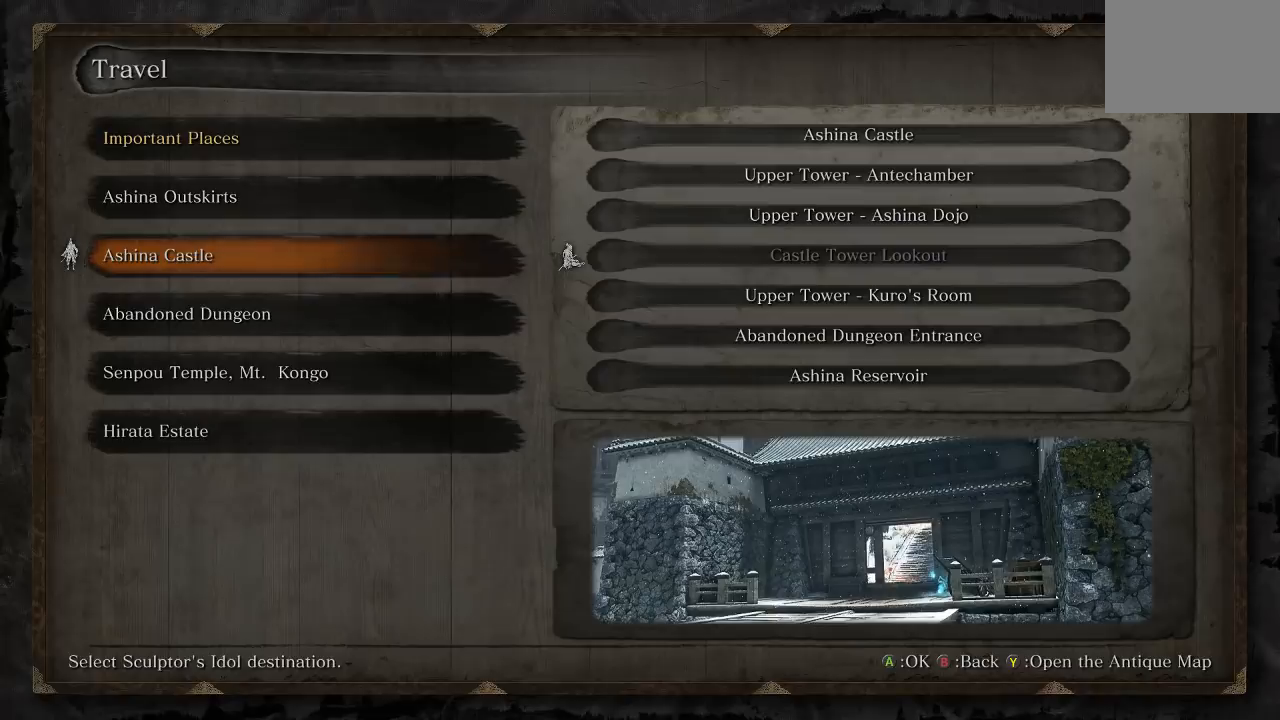
{"buttons": [], "left_stick": "center", "right_stick": "center", "events": []}
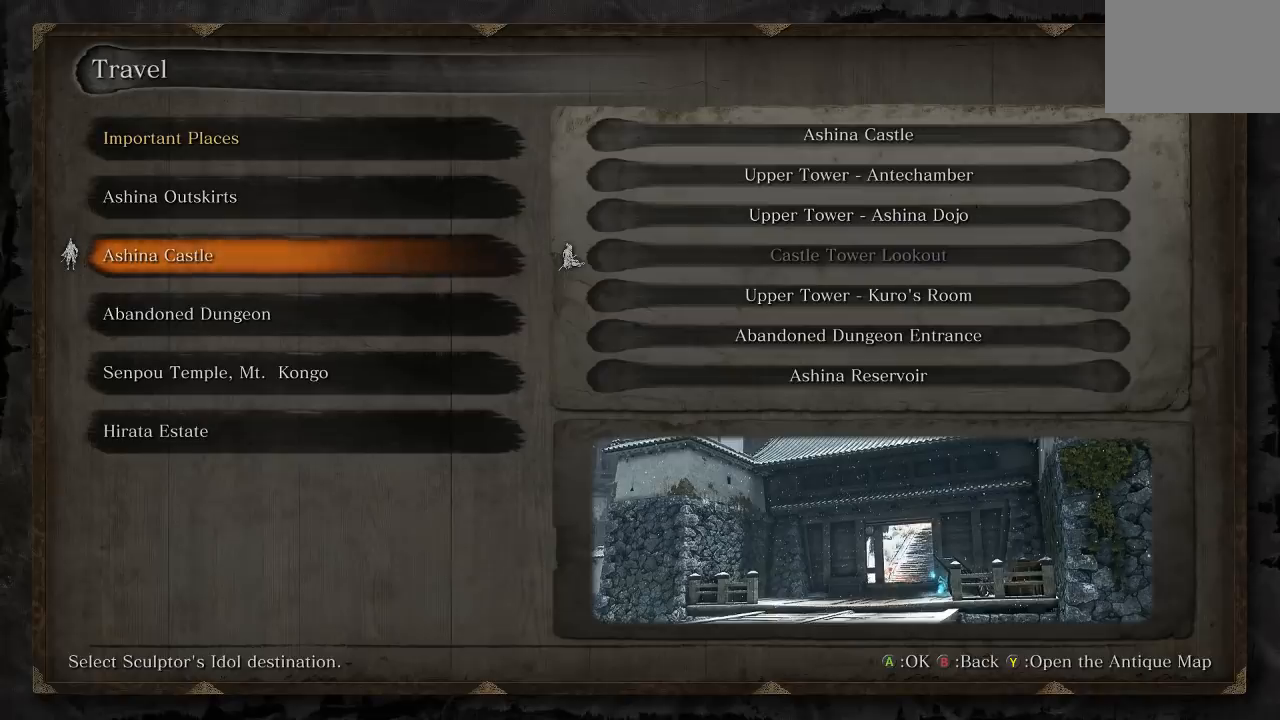
{"buttons": [], "left_stick": "center", "right_stick": "center", "events": []}
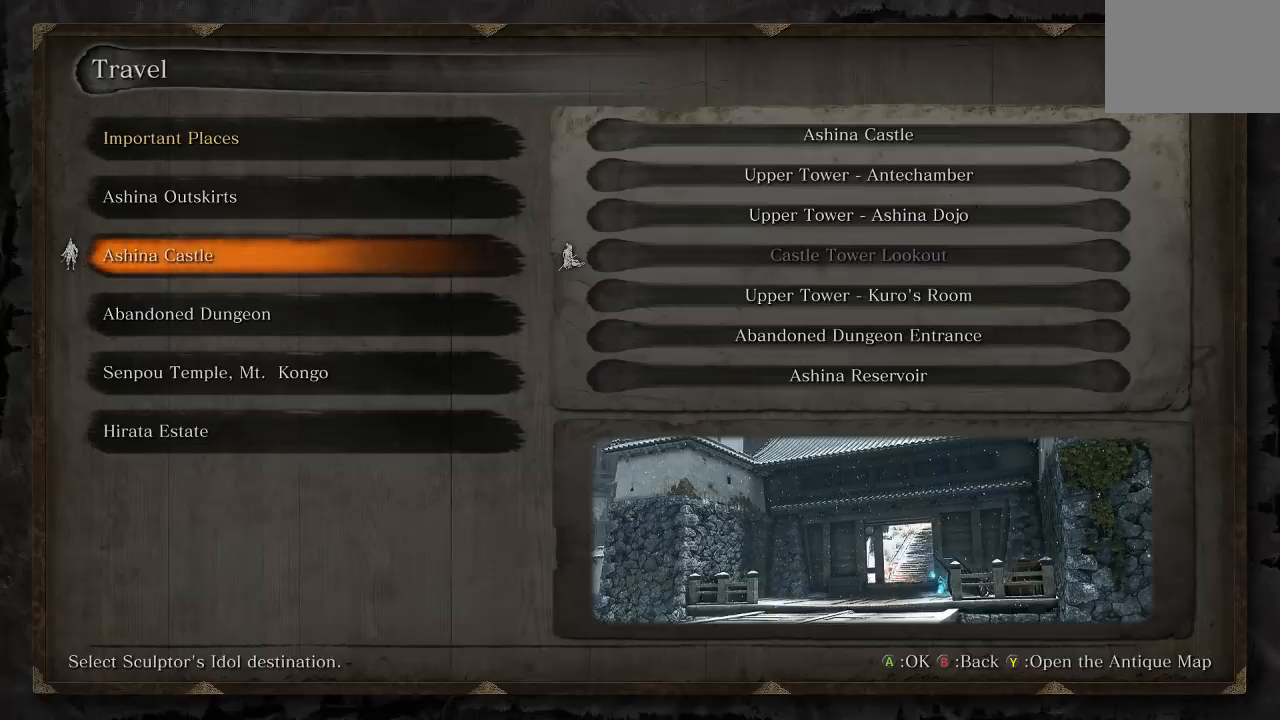
{"buttons": [], "left_stick": "center", "right_stick": "center", "events": [[217, "A", "down"], [367, "A", "up"]]}
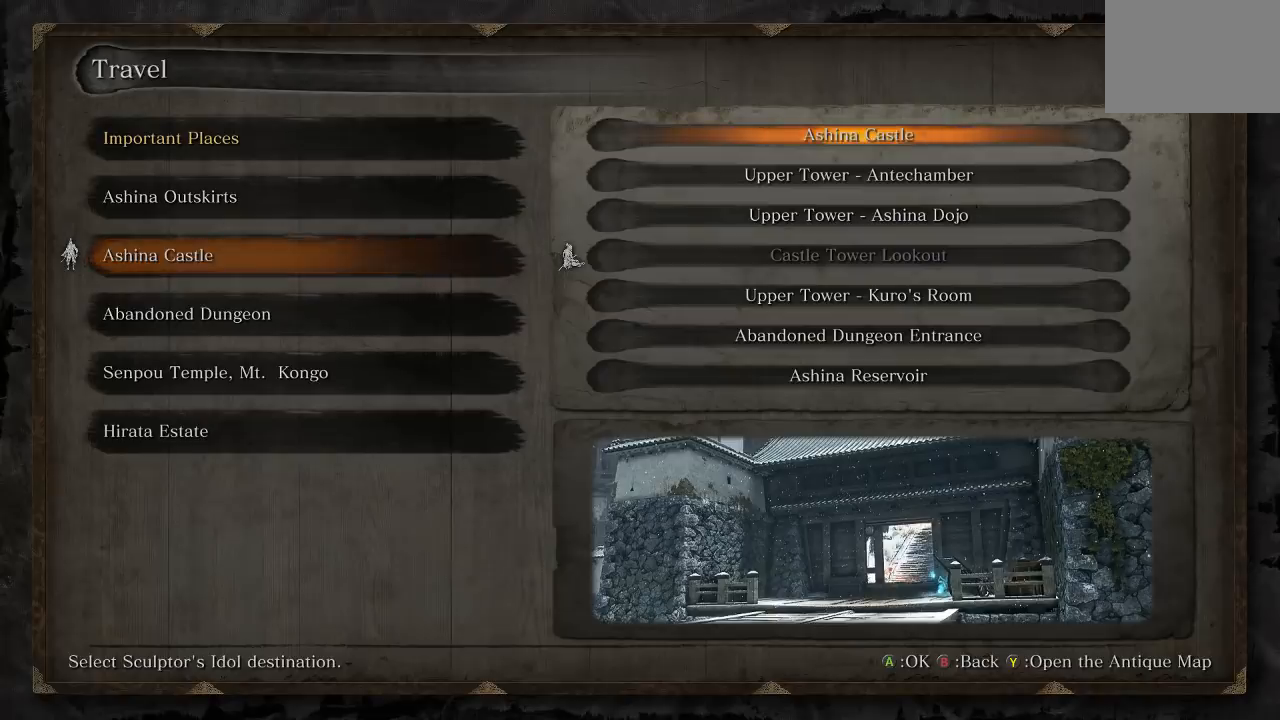
{"buttons": [], "left_stick": "center", "right_stick": "center", "events": [[233, "DPAD_DOWN", "down"], [317, "DPAD_DOWN", "up"], [417, "DPAD_DOWN", "down"], [500, "DPAD_DOWN", "up"]]}
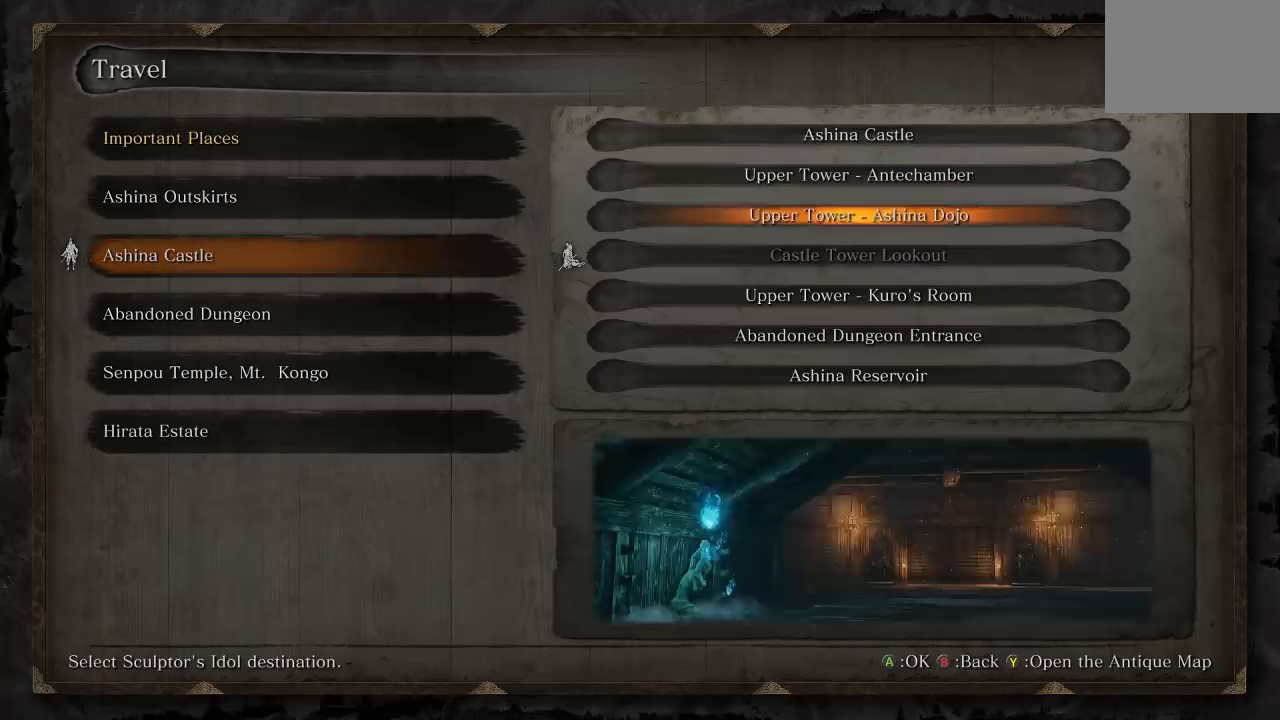
{"buttons": [], "left_stick": "center", "right_stick": "center", "events": [[67, "DPAD_DOWN", "down"], [167, "DPAD_DOWN", "up"], [233, "DPAD_DOWN", "down"], [350, "DPAD_DOWN", "up"]]}
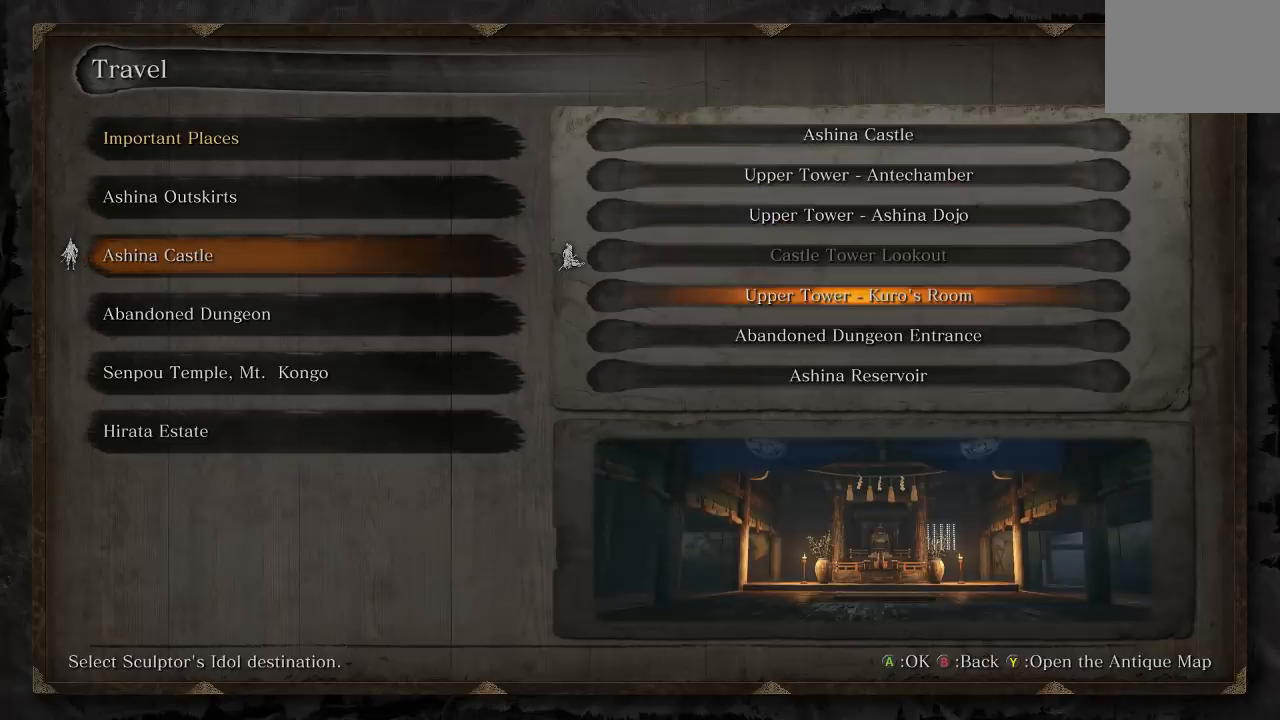
{"buttons": [], "left_stick": "center", "right_stick": "center", "events": [[300, "B", "down"], [433, "B", "up"]]}
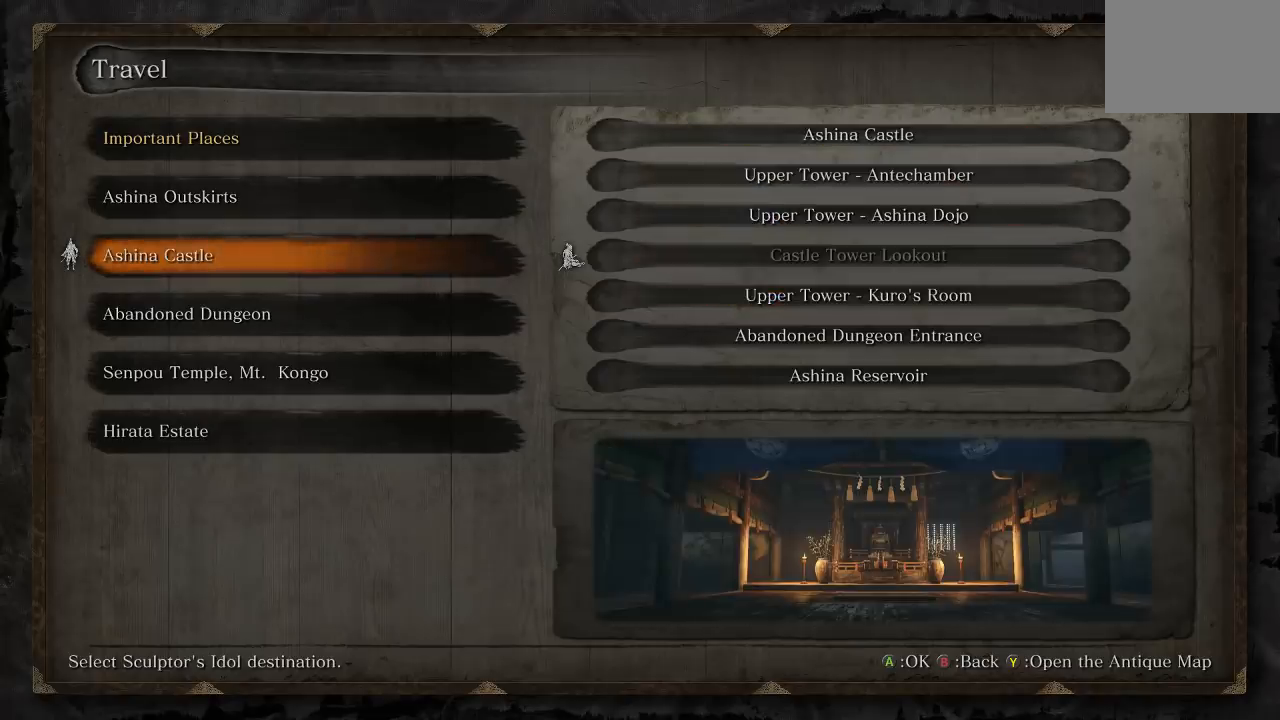
{"buttons": ["A"], "left_stick": "center", "right_stick": "center", "events": [[233, "DPAD_UP", "down"], [367, "DPAD_UP", "up"], [467, "A", "down"]]}
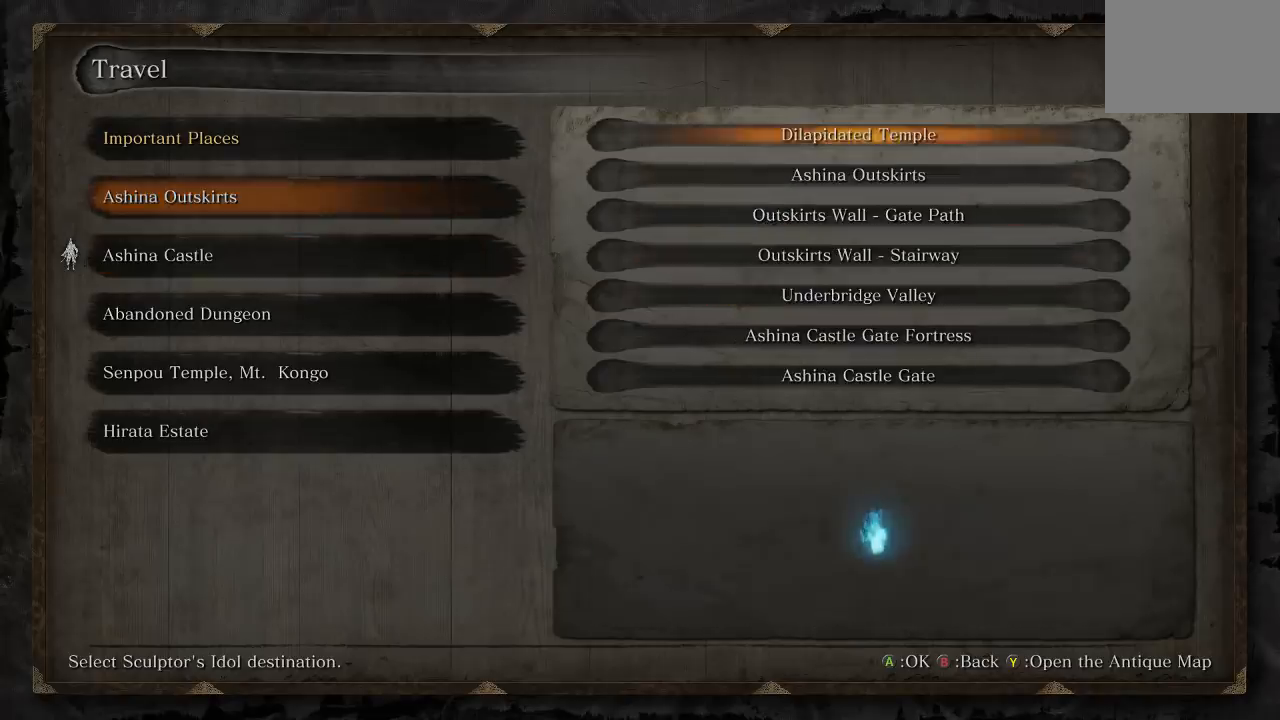
{"buttons": [], "left_stick": "center", "right_stick": "center", "events": [[67, "A", "up"], [150, "DPAD_DOWN", "down"], [267, "DPAD_DOWN", "up"], [350, "DPAD_DOWN", "down"], [433, "DPAD_DOWN", "up"]]}